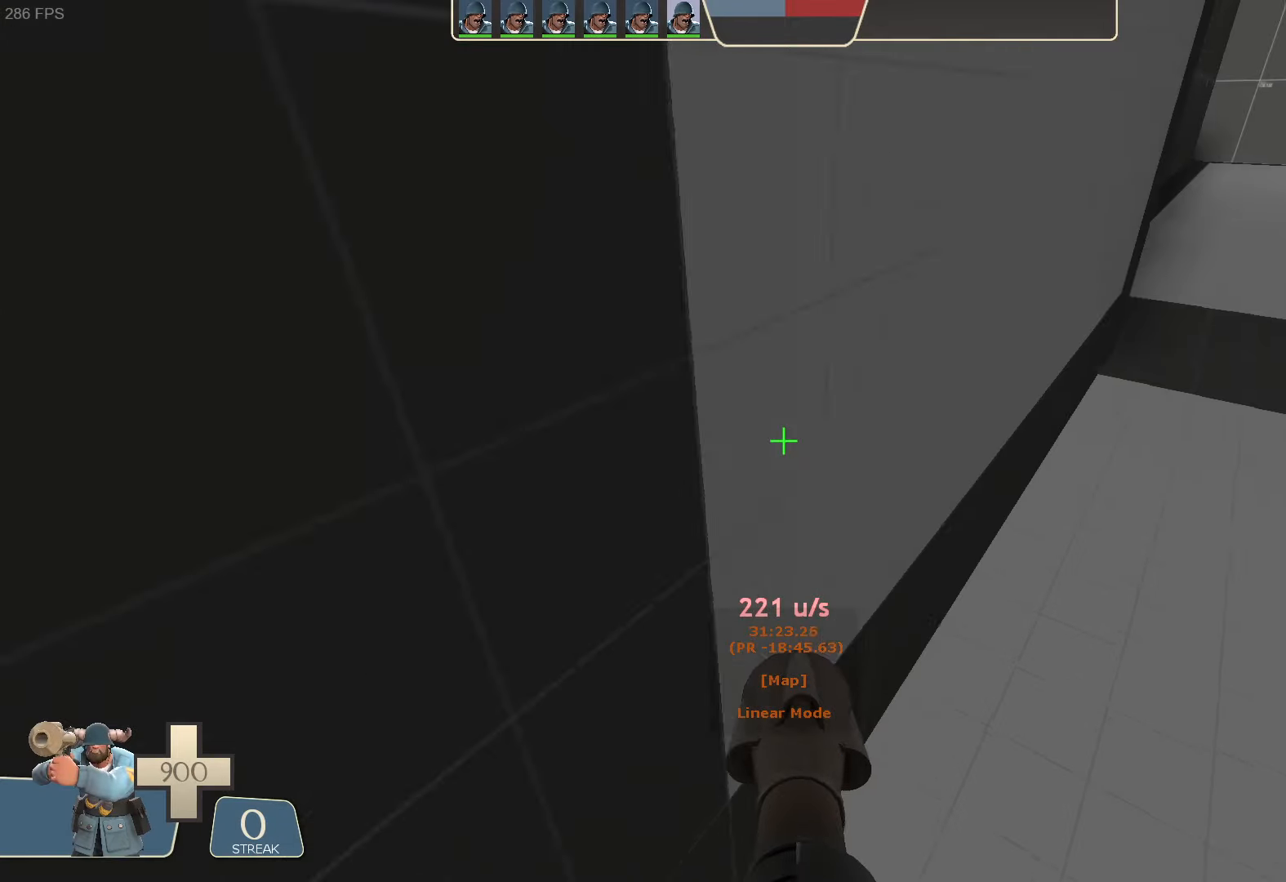
Gameplay with a controller (Xbox layout); each line is a JSON object with the inputs held at the frame after it (dt_ms = milliseconds from this image to that frame). "button_events" lists button changes between this image and that frame as [ms after this image, input, new state], when the widget could be followed in between (sticks are given only as held states). Not read: A L1 L3 R3 SELECT.
{"dt_ms": 1000, "buttons": [], "left_stick": "center", "right_stick": "down-right", "button_events": [[533, "R2", "up"]]}
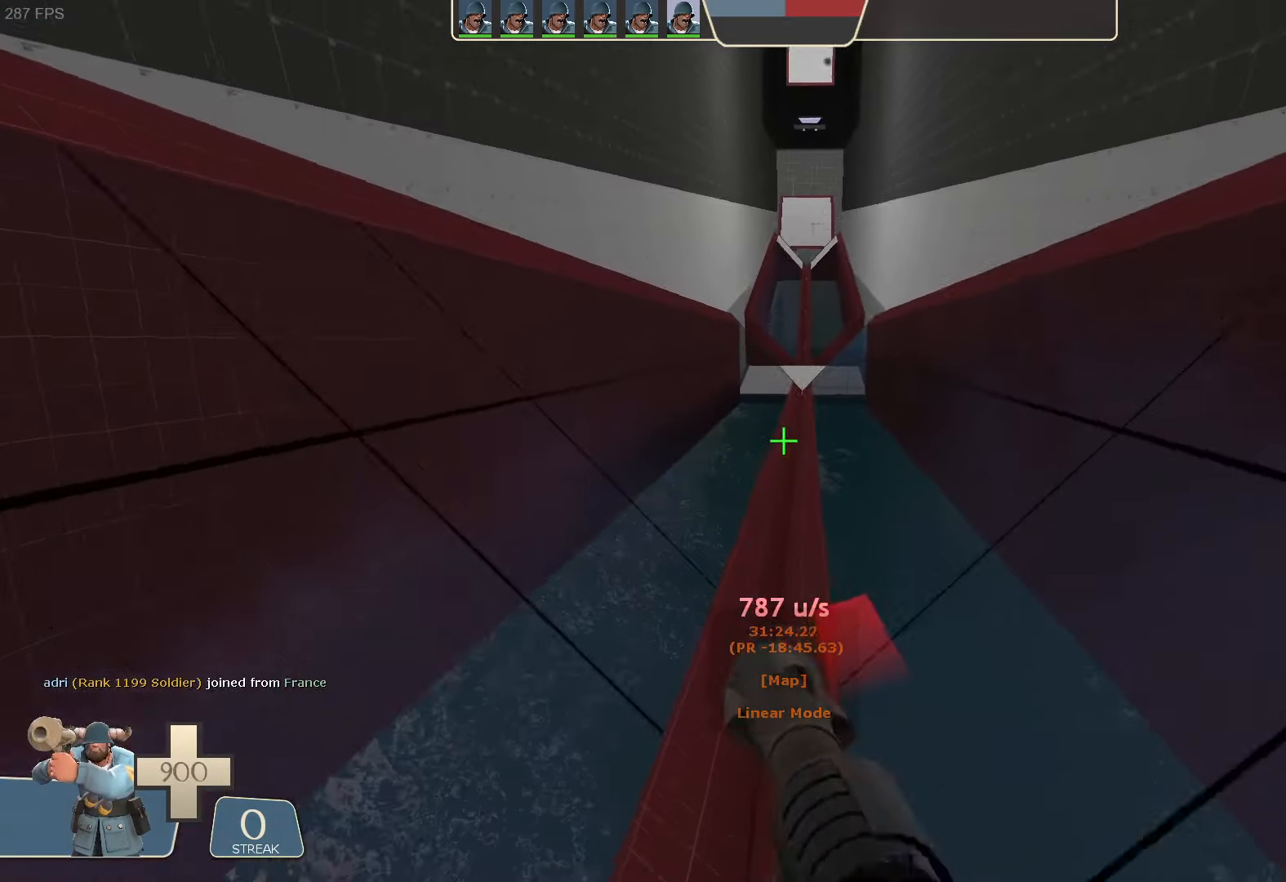
{"dt_ms": 500, "buttons": [], "left_stick": "center", "right_stick": "down-right", "button_events": []}
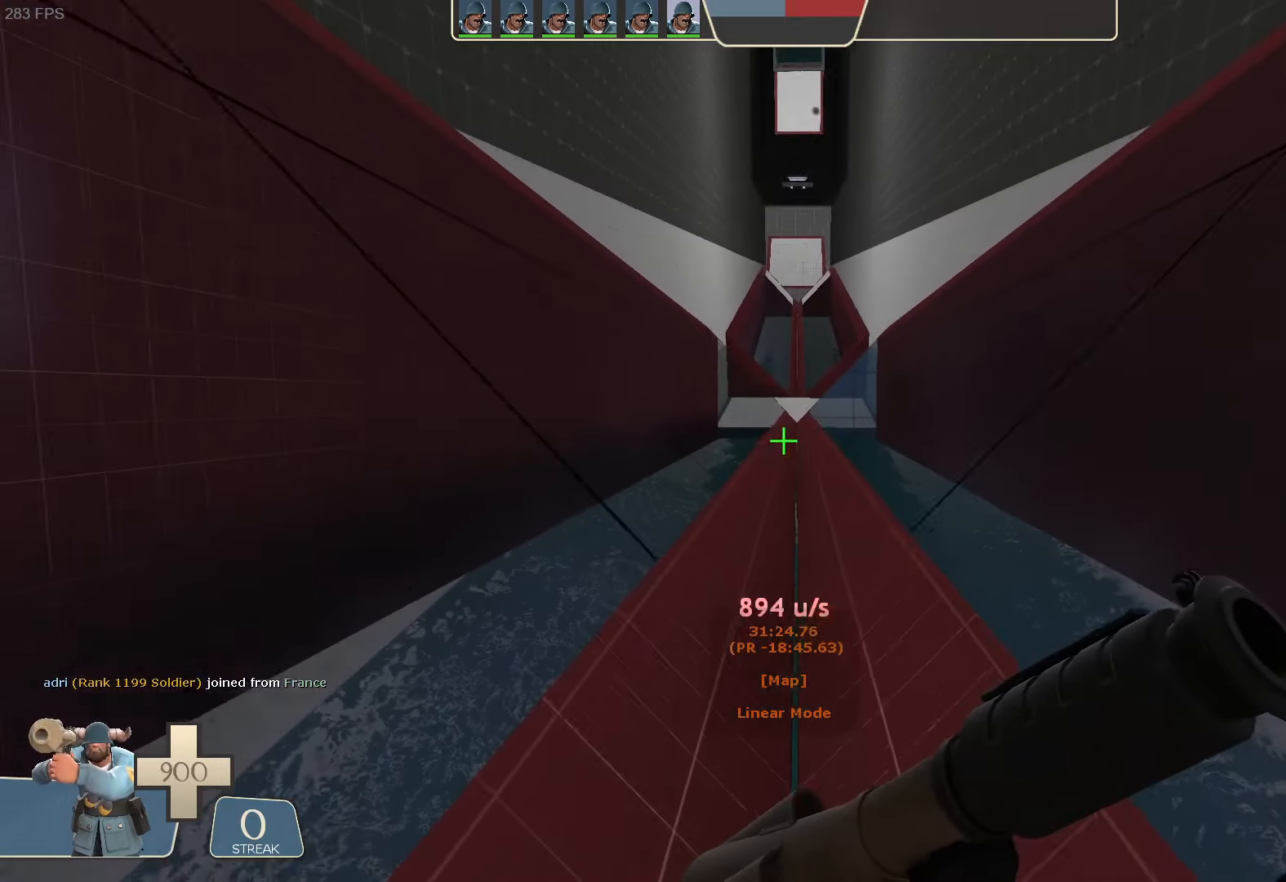
{"dt_ms": 1000, "buttons": [], "left_stick": "center", "right_stick": "center", "button_events": [[533, "R2", "down"], [650, "R2", "up"]]}
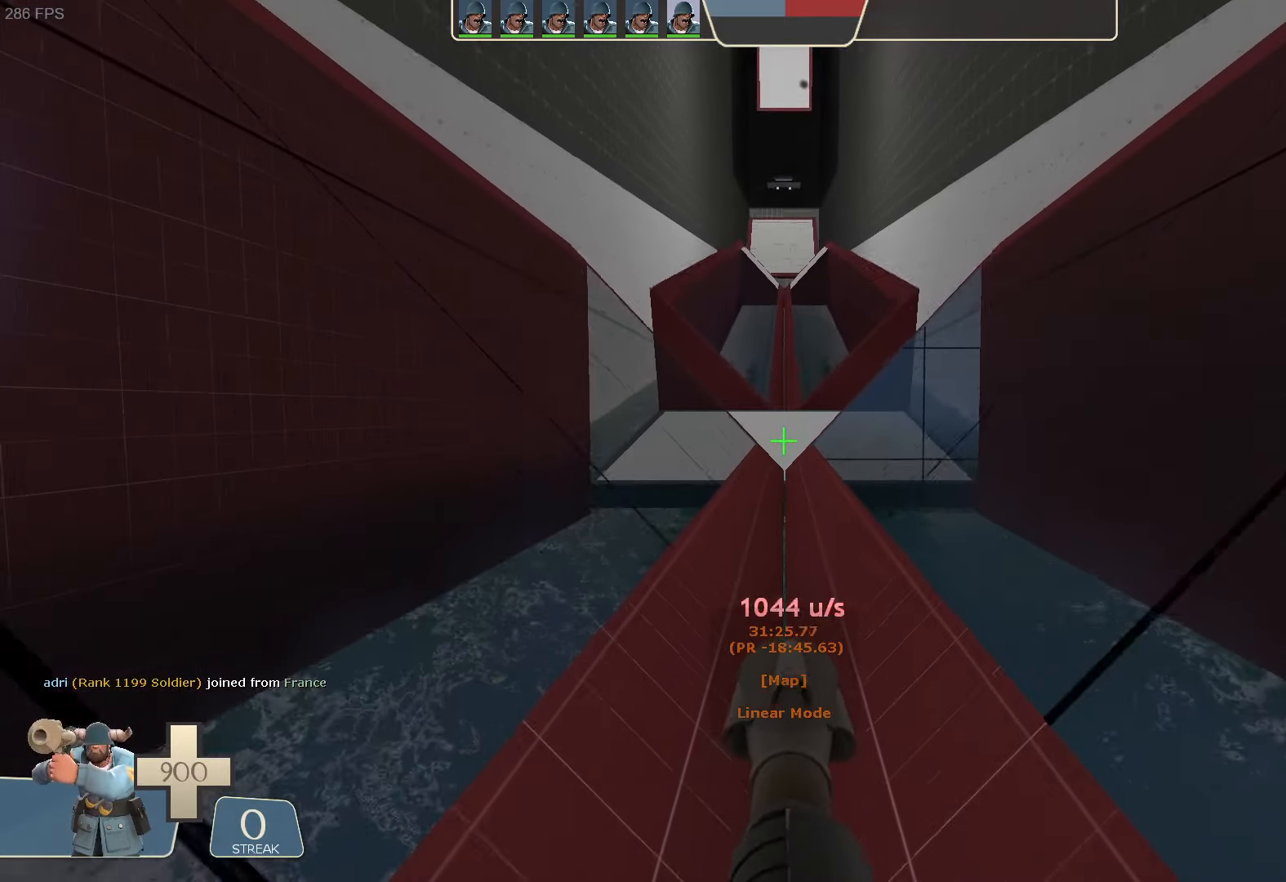
{"dt_ms": 500, "buttons": [], "left_stick": "center", "right_stick": "up", "button_events": []}